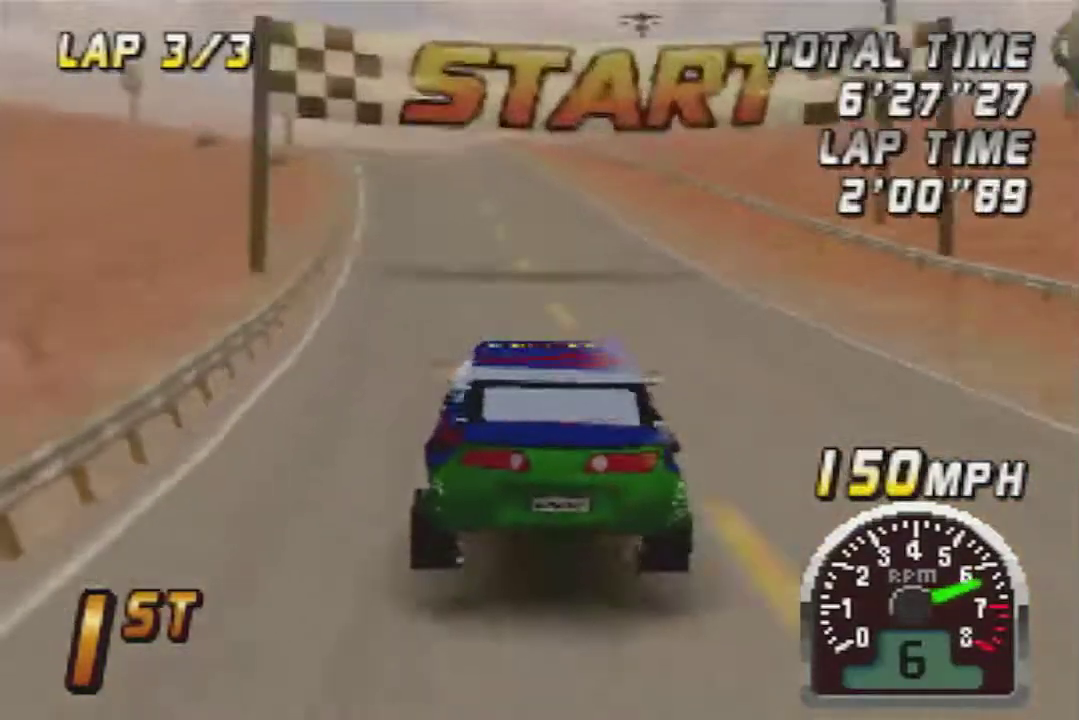
Gameplay with a controller (Nintendo layout); each line is a JSON object with the inputs held at the frame after it. "events" lists button and stick changes between this image and that frame as [ms after this image, input, new state], when the widget could be followed in between. Not read: L3 R3.
{"buttons": [], "left_stick": "center", "events": [[150, "A", "up"], [250, "A", "down"], [333, "A", "up"], [400, "A", "down"], [500, "A", "up"]]}
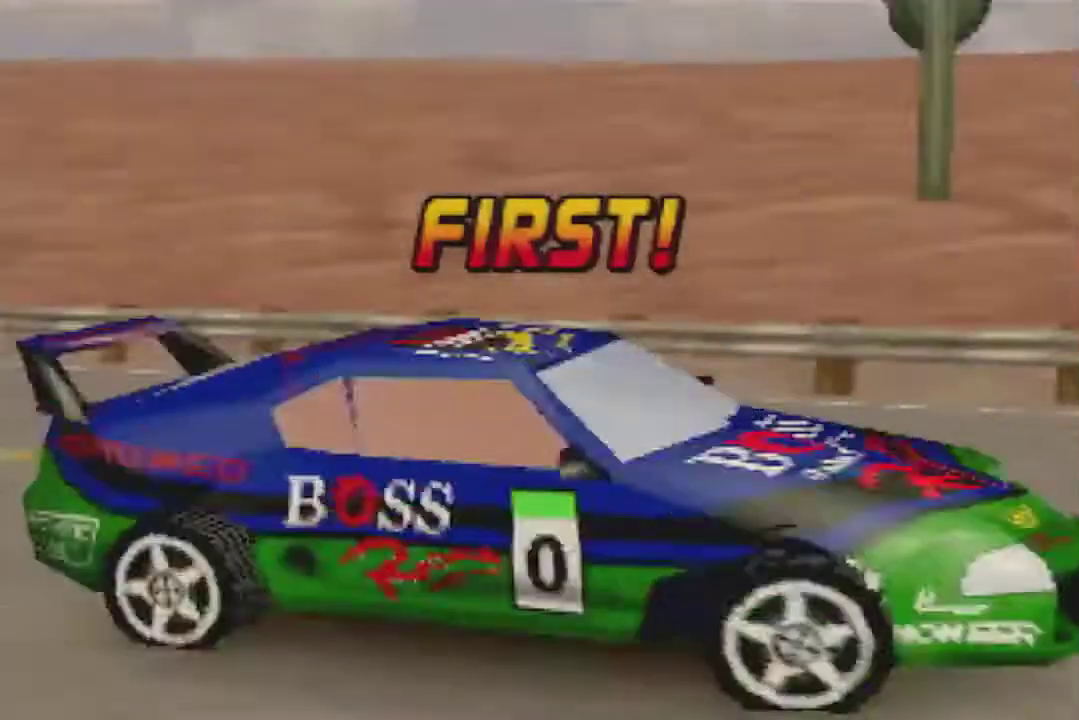
{"buttons": [], "left_stick": "center", "events": [[67, "A", "down"], [183, "A", "up"], [233, "A", "down"], [300, "A", "up"], [400, "A", "down"], [467, "A", "up"]]}
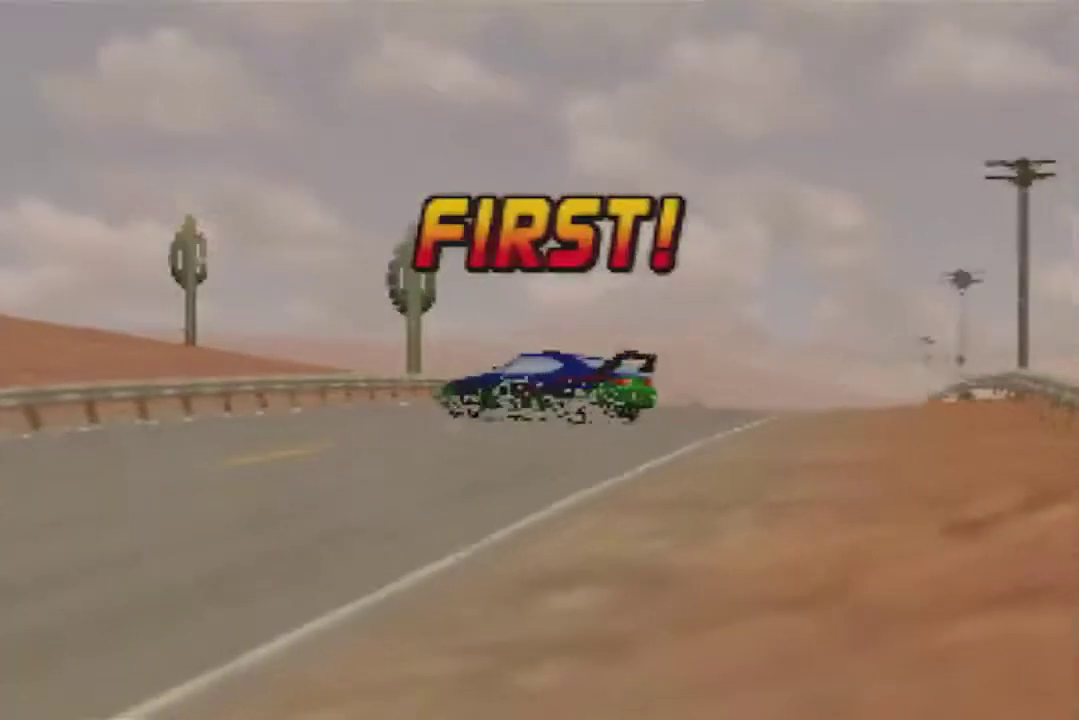
{"buttons": [], "left_stick": "center", "events": [[50, "A", "down"], [117, "A", "up"], [250, "A", "down"], [300, "A", "up"]]}
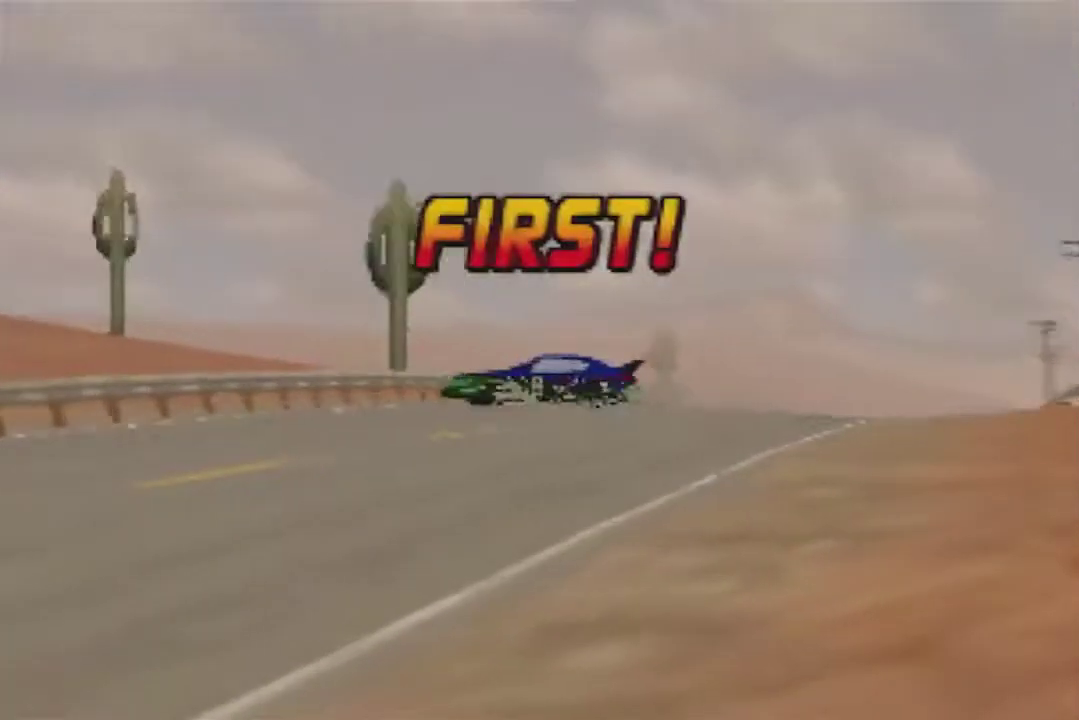
{"buttons": [], "left_stick": "center", "events": [[50, "A", "down"], [150, "A", "up"], [233, "A", "down"], [300, "A", "up"], [400, "A", "down"], [483, "A", "up"]]}
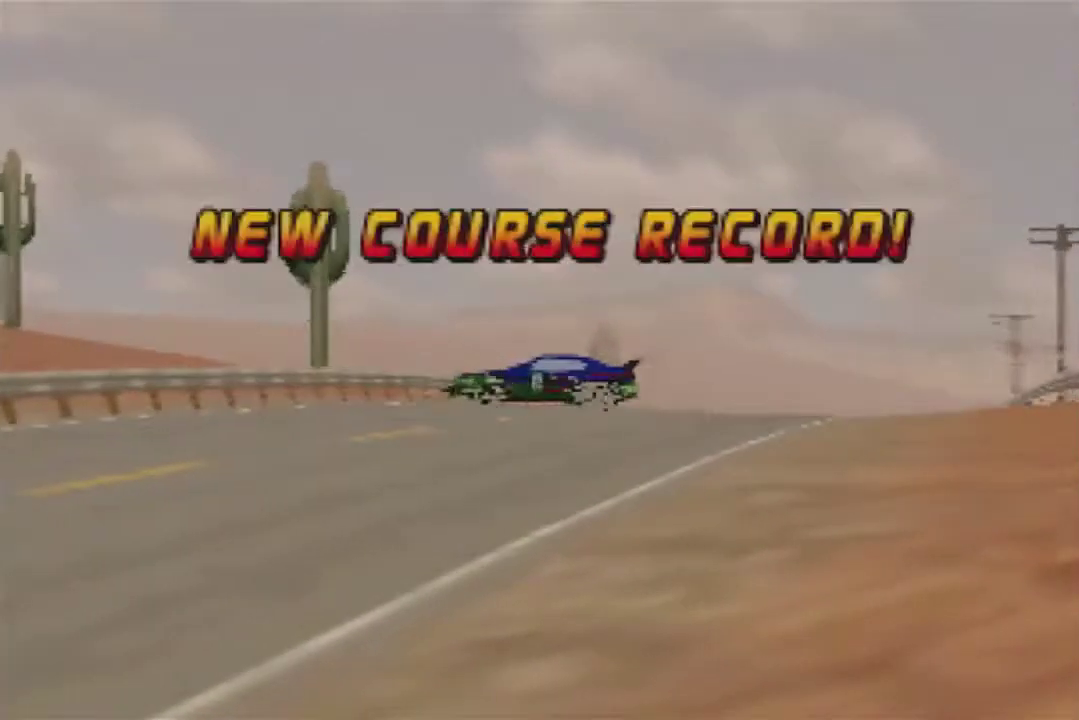
{"buttons": [], "left_stick": "center", "events": [[50, "A", "down"], [183, "A", "up"], [233, "A", "down"], [333, "A", "up"], [400, "A", "down"], [483, "A", "up"]]}
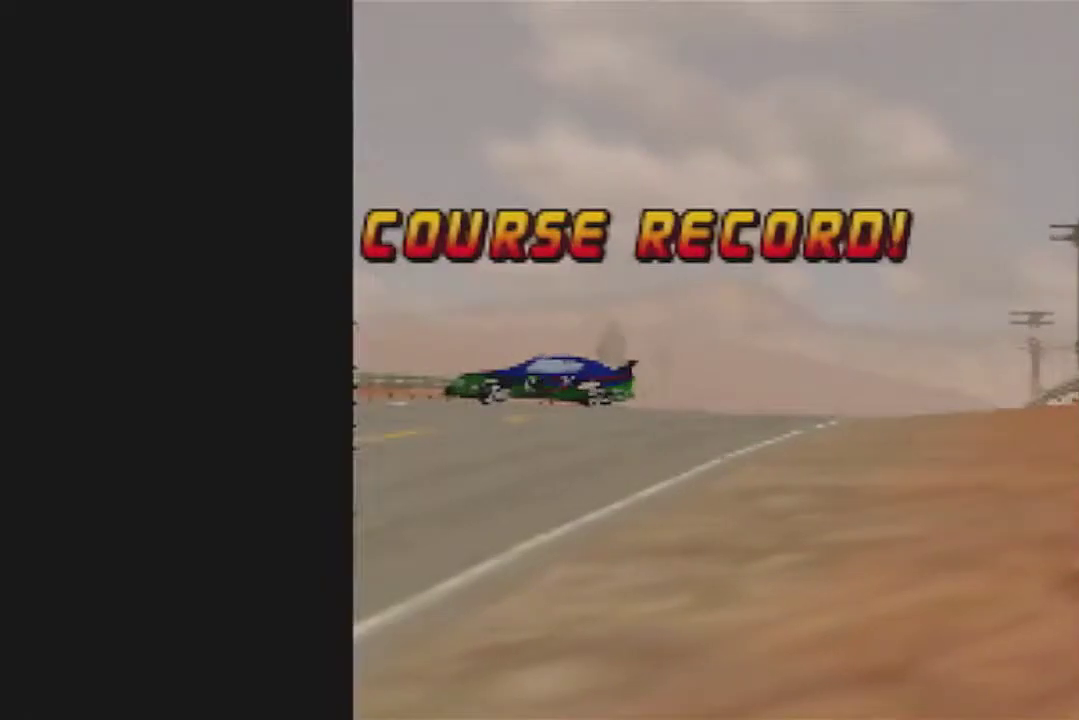
{"buttons": [], "left_stick": "center", "events": []}
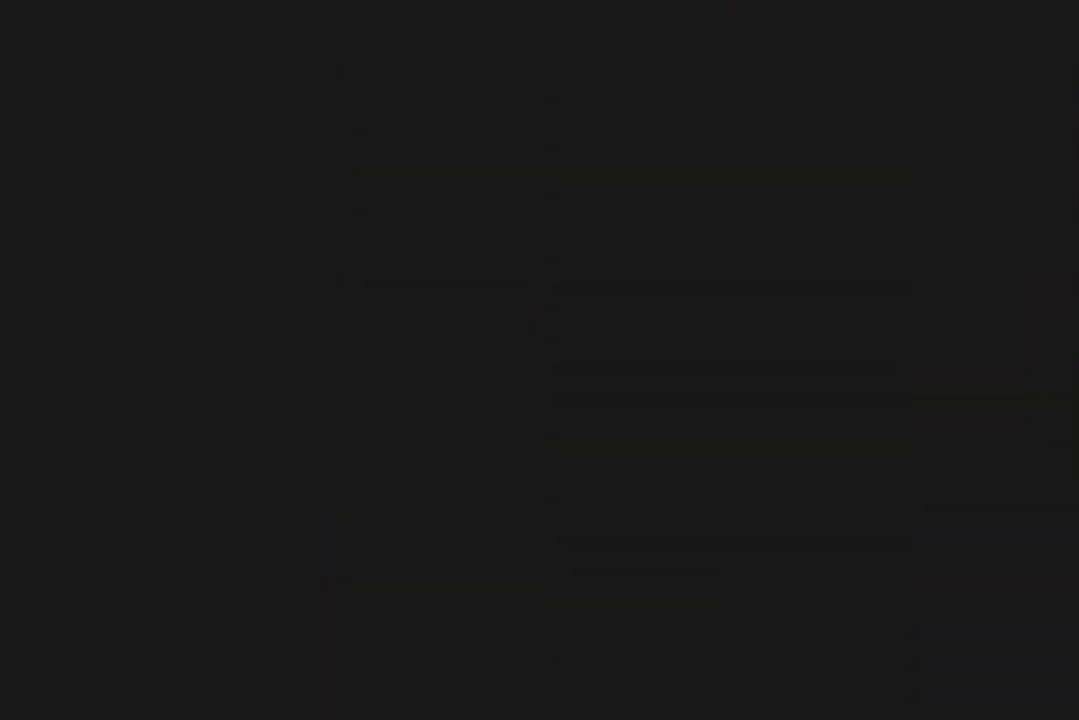
{"buttons": [], "left_stick": "center", "events": []}
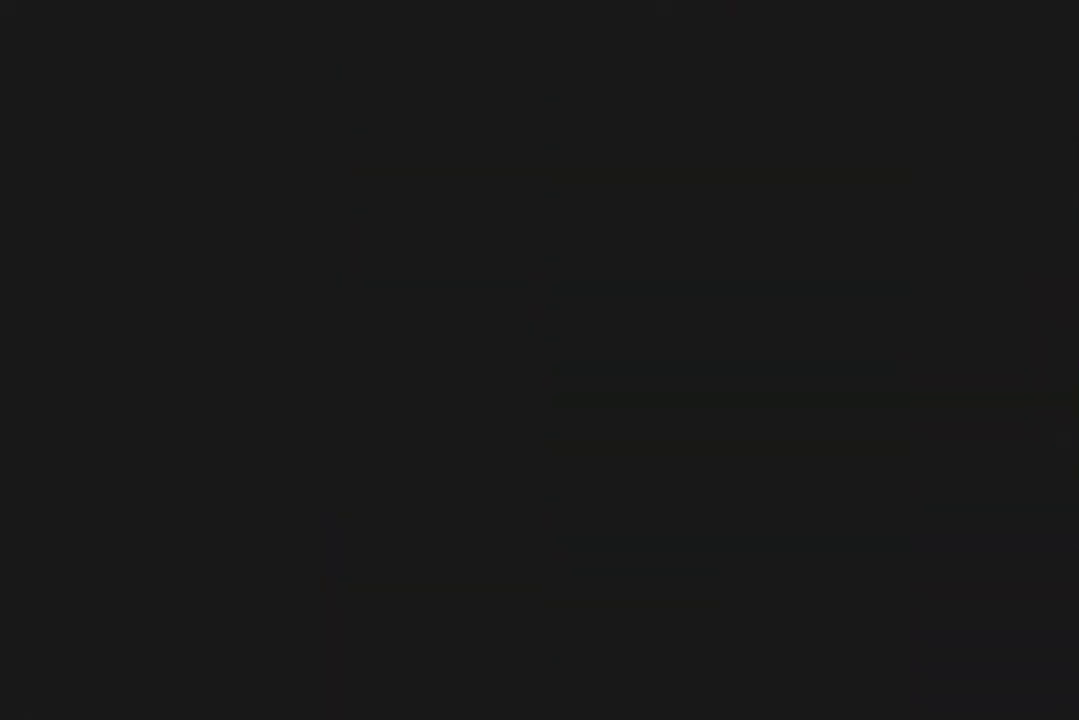
{"buttons": [], "left_stick": "center", "events": []}
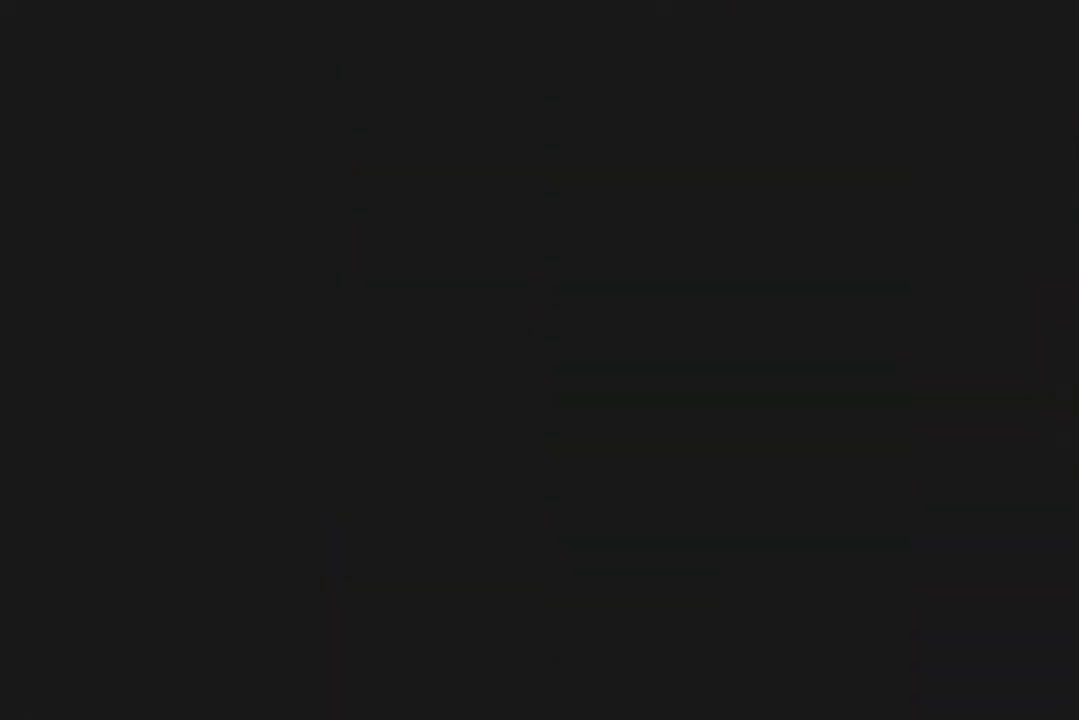
{"buttons": [], "left_stick": "center", "events": [[183, "START", "down"], [467, "START", "up"]]}
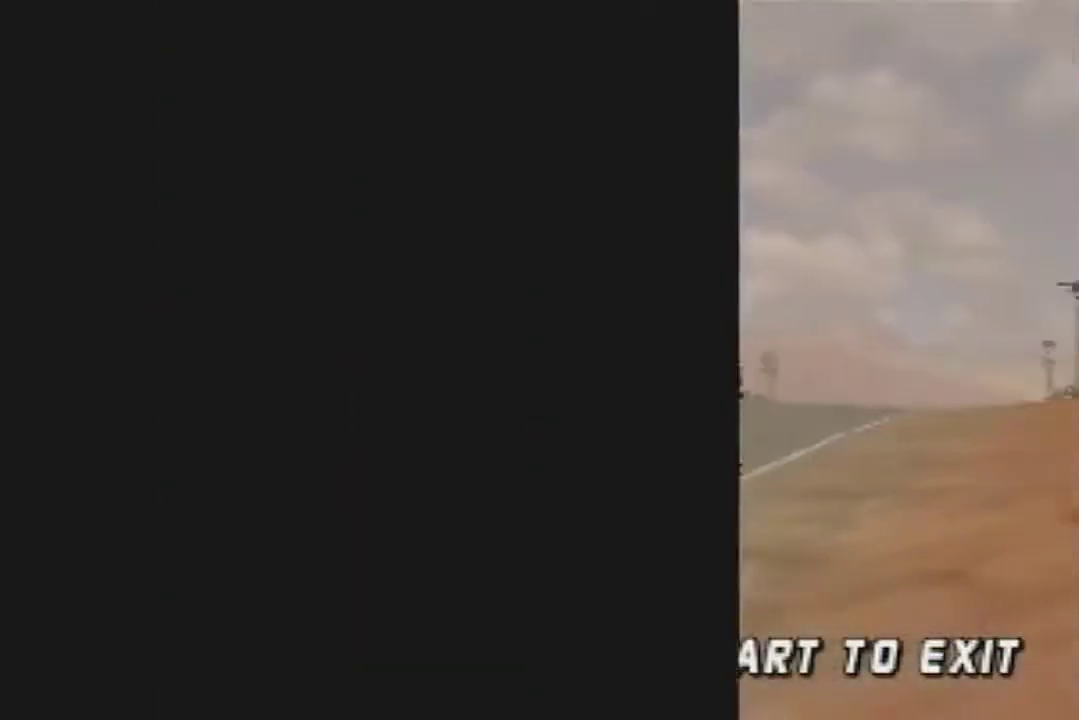
{"buttons": [], "left_stick": "center", "events": []}
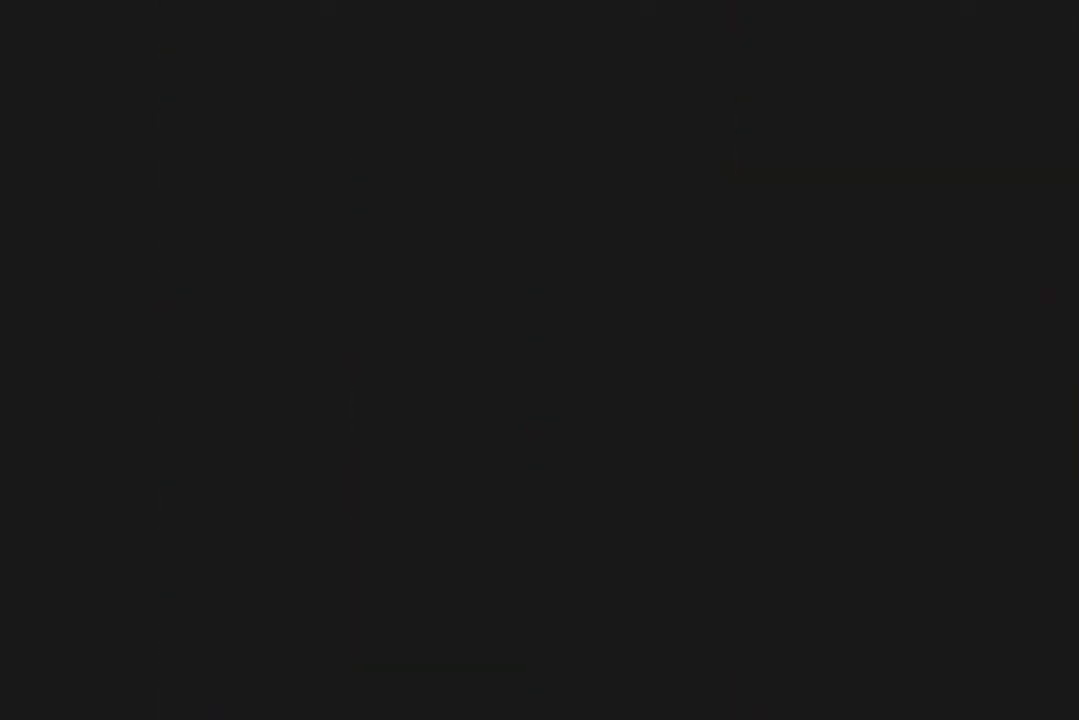
{"buttons": [], "left_stick": "center", "events": []}
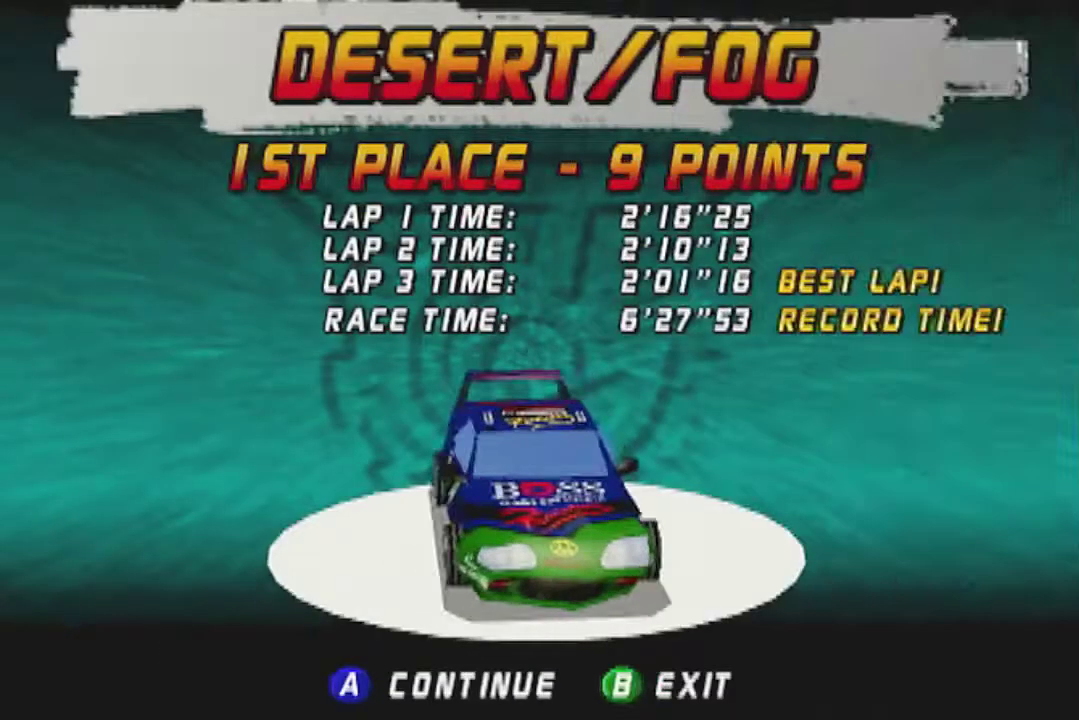
{"buttons": ["A"], "left_stick": "center", "events": [[333, "A", "down"]]}
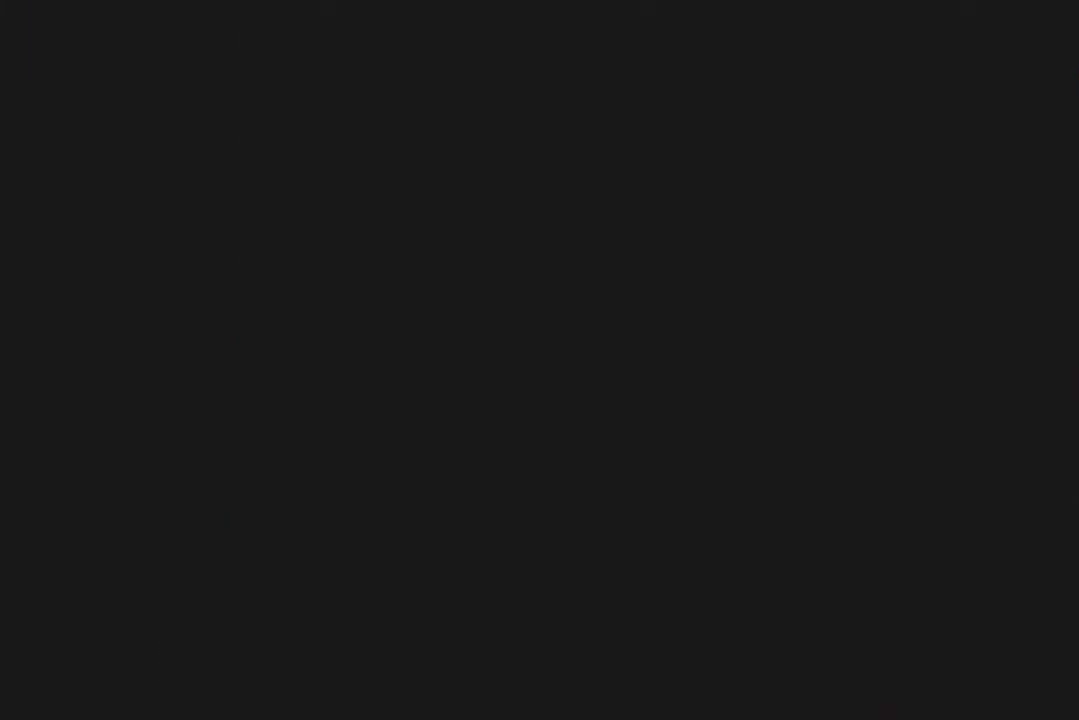
{"buttons": [], "left_stick": "center", "events": [[83, "A", "up"]]}
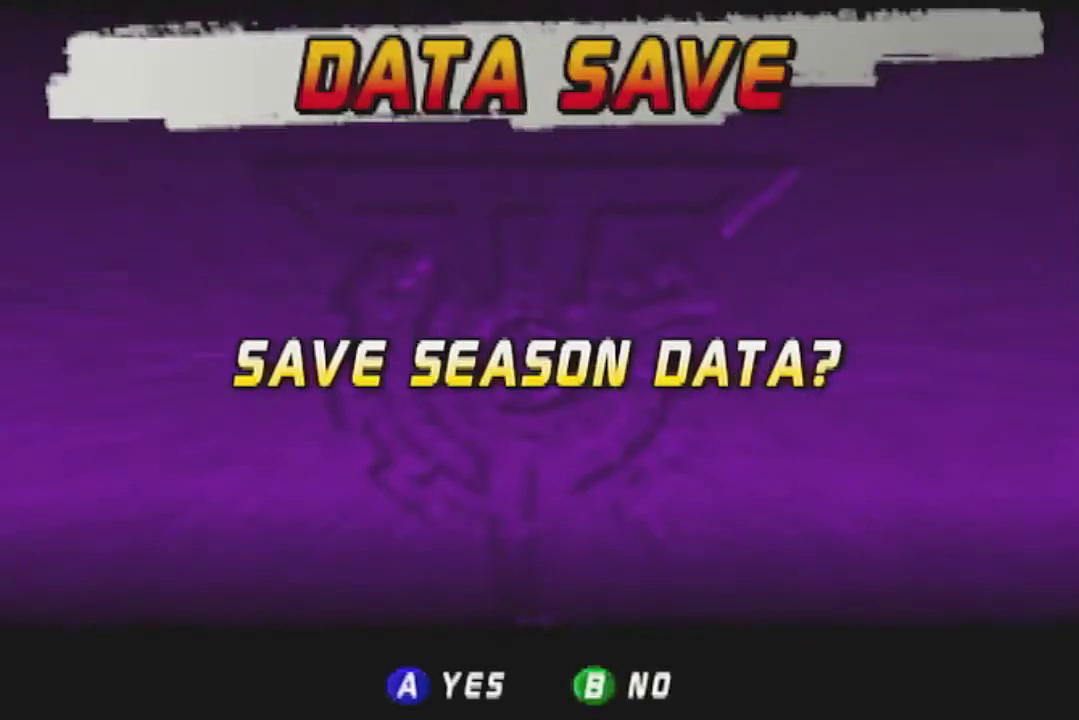
{"buttons": [], "left_stick": "center", "events": []}
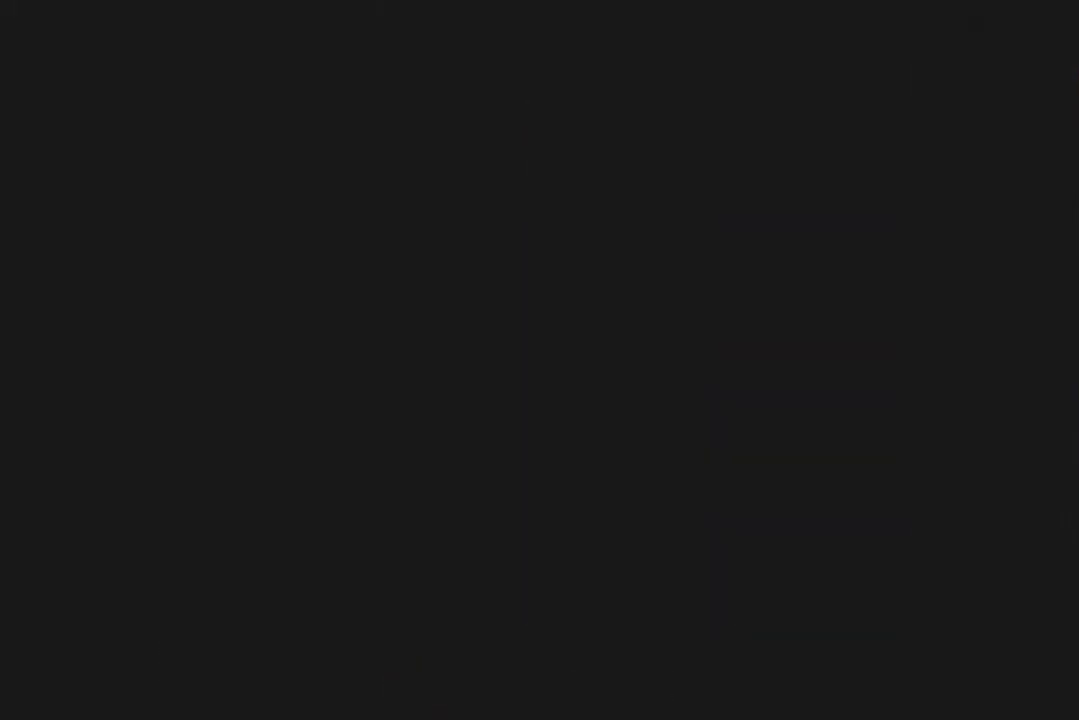
{"buttons": [], "left_stick": "center", "events": []}
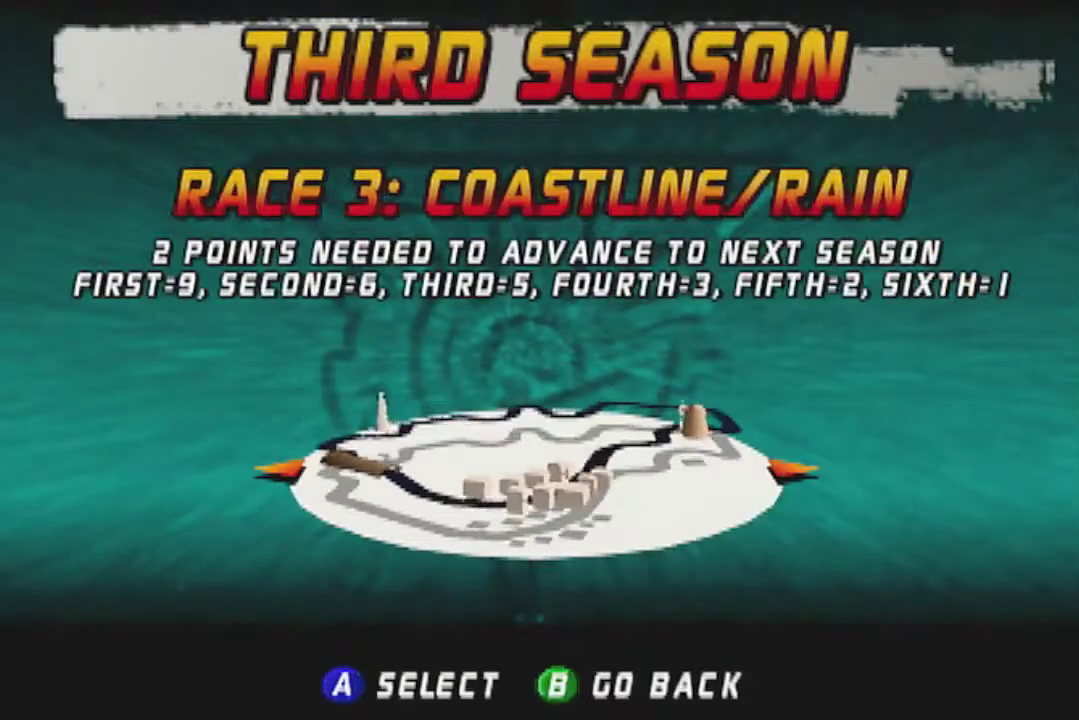
{"buttons": [], "left_stick": "center", "events": []}
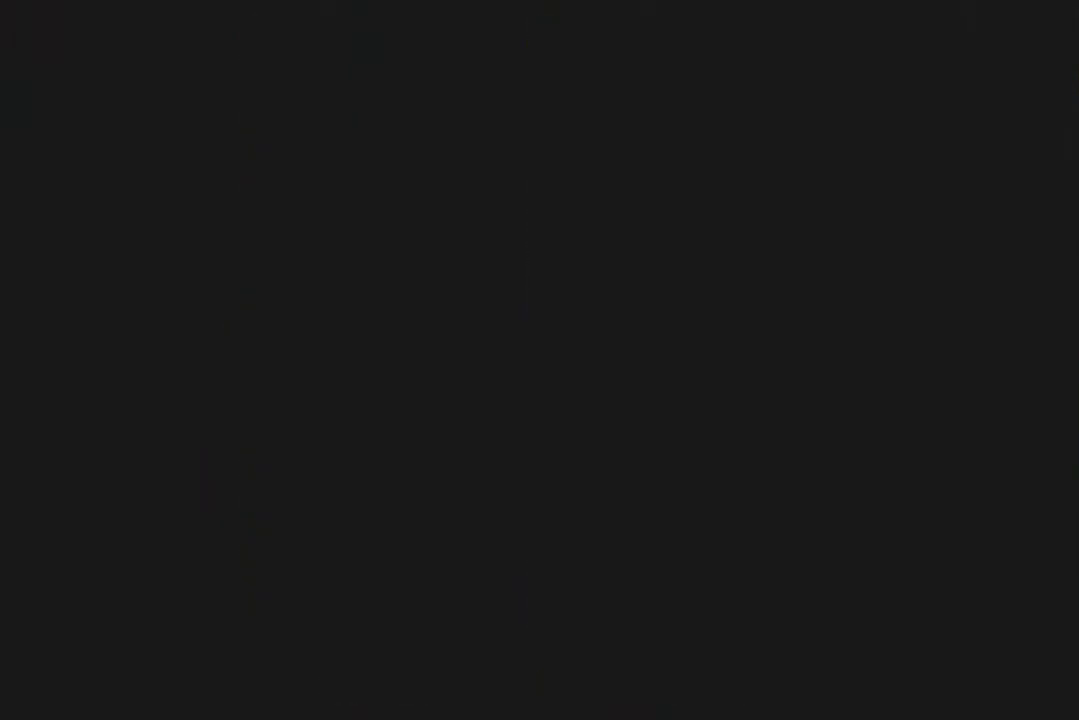
{"buttons": ["A", "START"], "left_stick": "center", "events": [[233, "A", "down"], [233, "START", "down"]]}
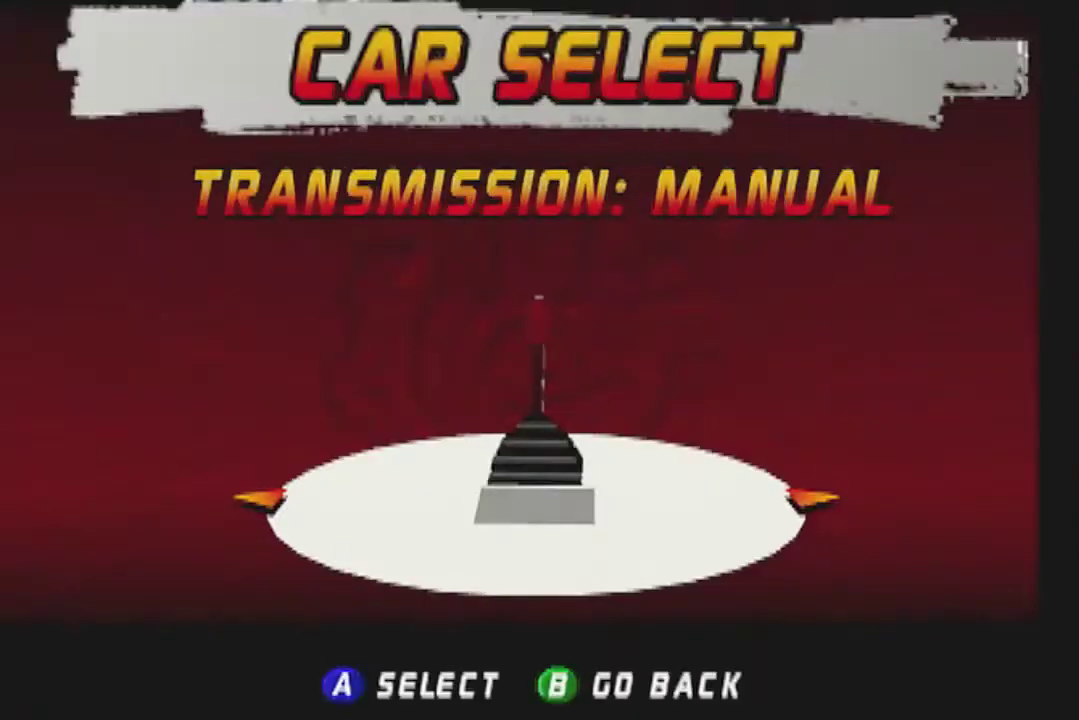
{"buttons": ["A", "START"], "left_stick": "center", "events": []}
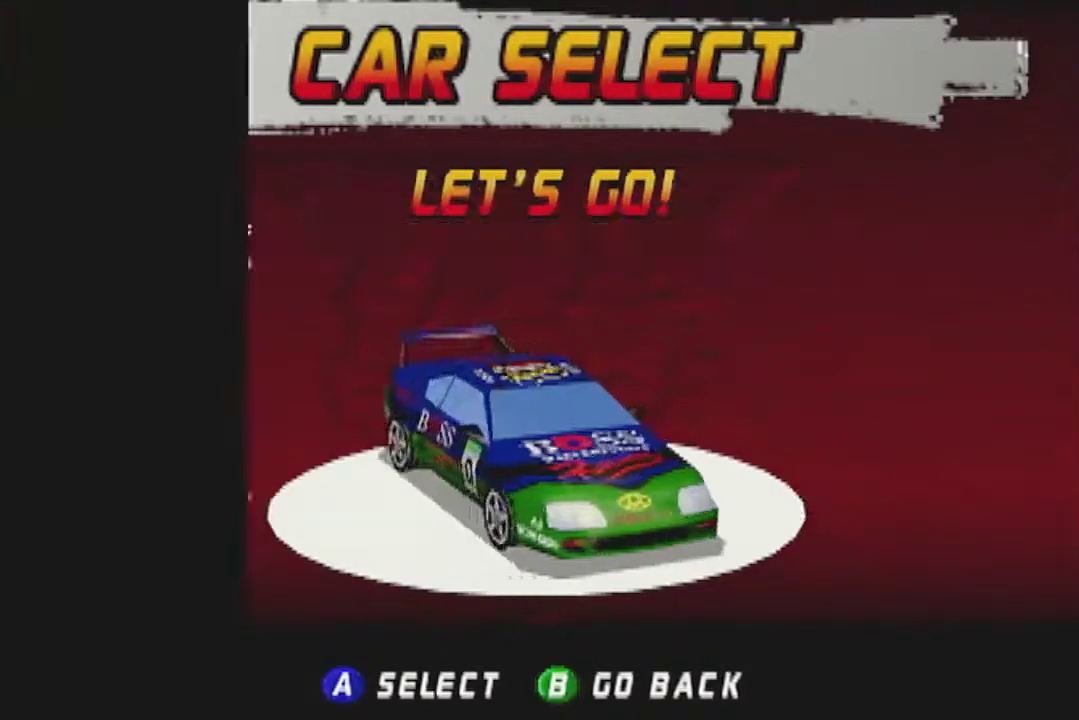
{"buttons": ["A", "START"], "left_stick": "center", "events": []}
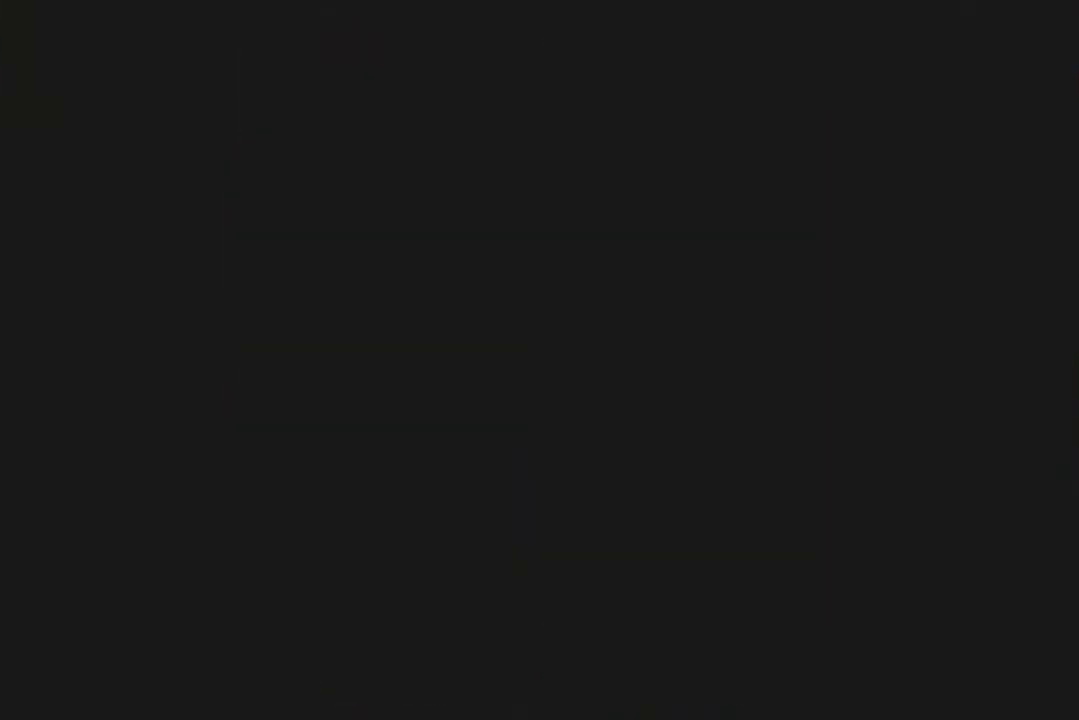
{"buttons": ["A", "START"], "left_stick": "center", "events": []}
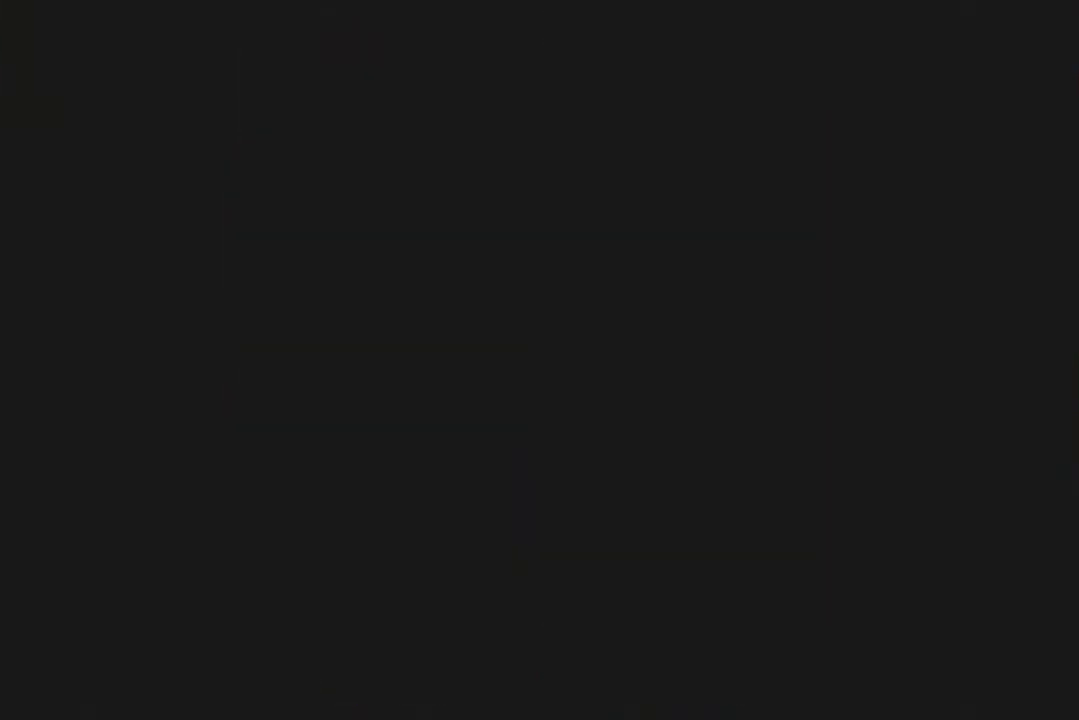
{"buttons": ["A", "START"], "left_stick": "center", "events": []}
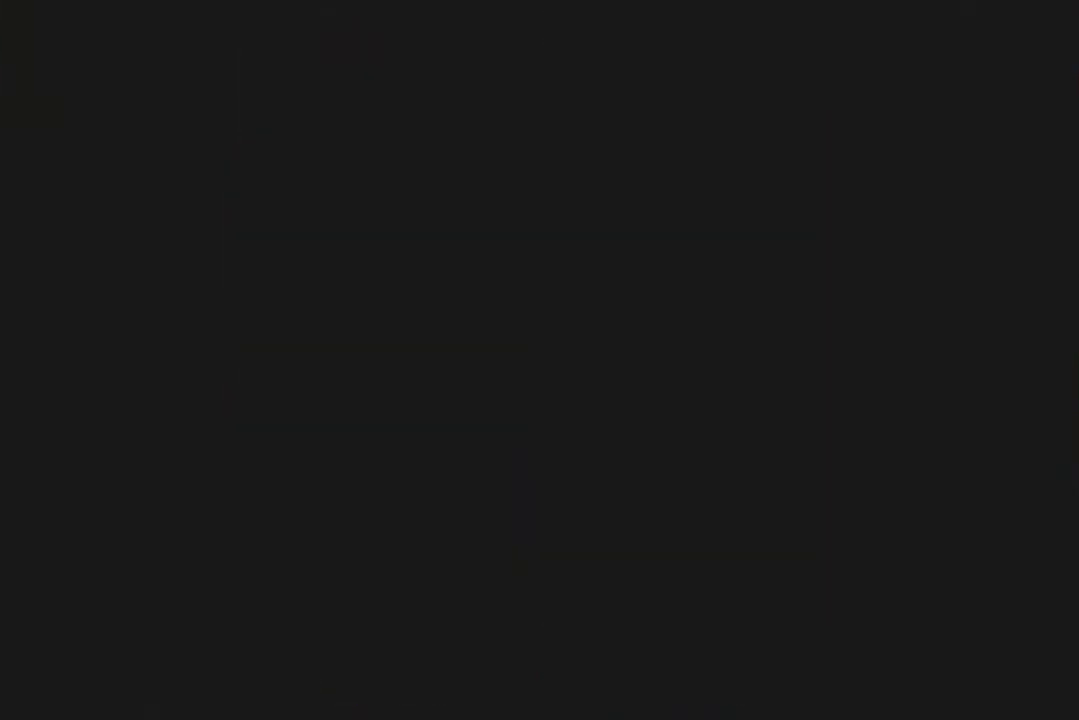
{"buttons": [], "left_stick": "center", "events": [[200, "A", "up"], [200, "START", "up"]]}
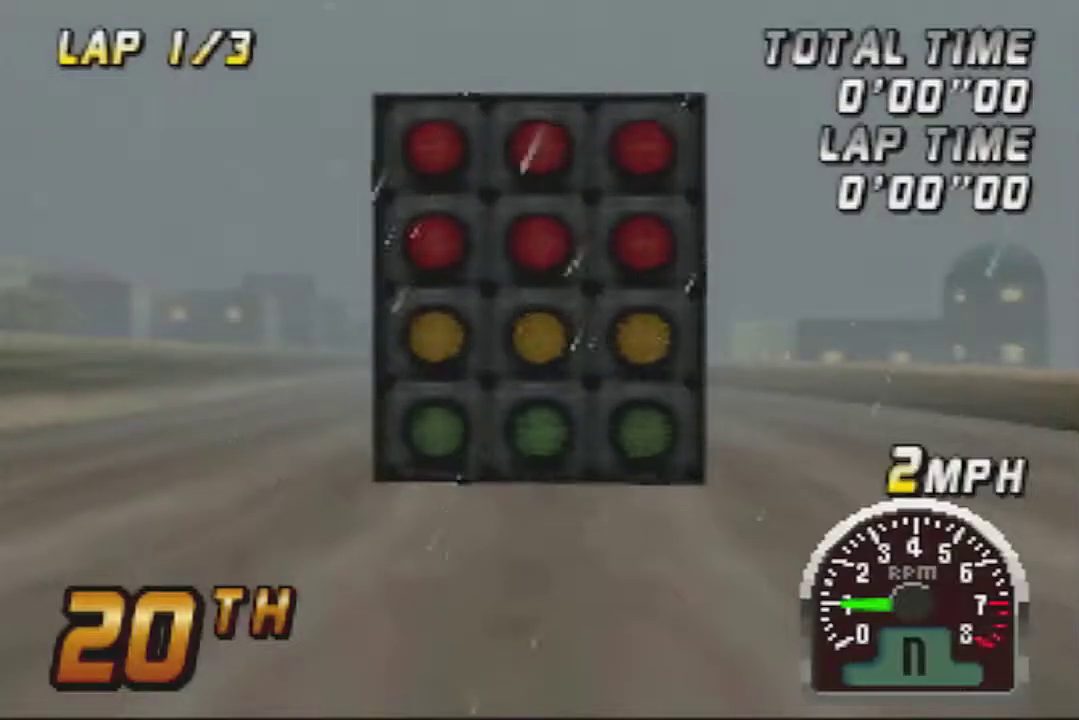
{"buttons": [], "left_stick": "center", "events": [[233, "C_DOWN", "down"], [350, "C_DOWN", "up"]]}
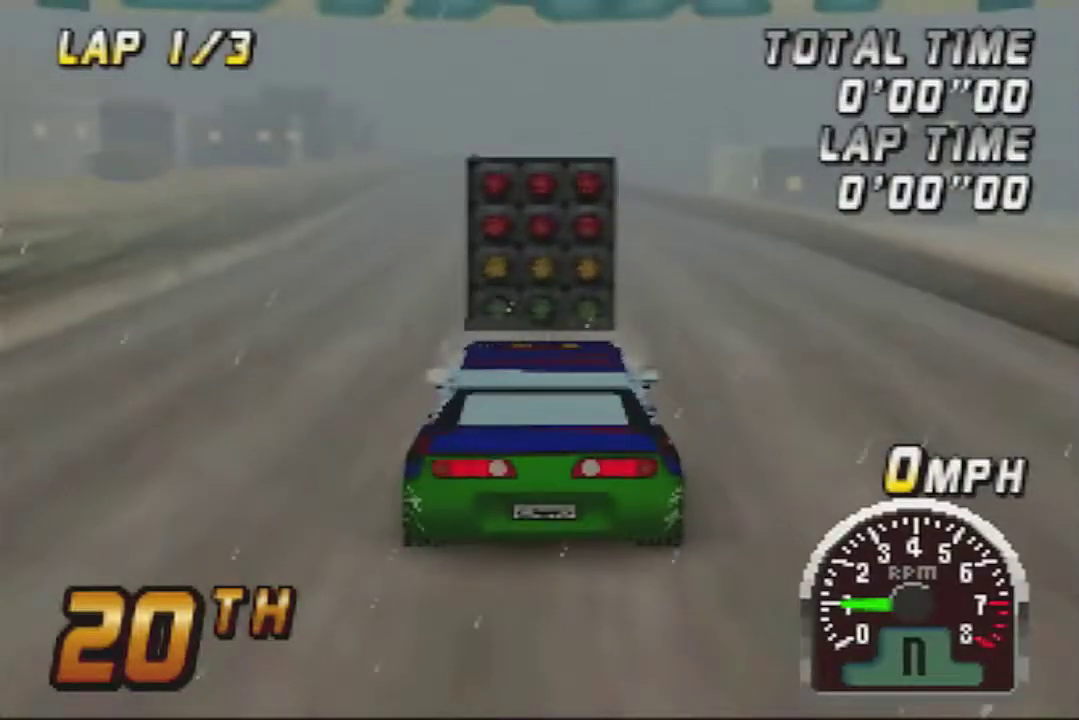
{"buttons": [], "left_stick": "center", "events": []}
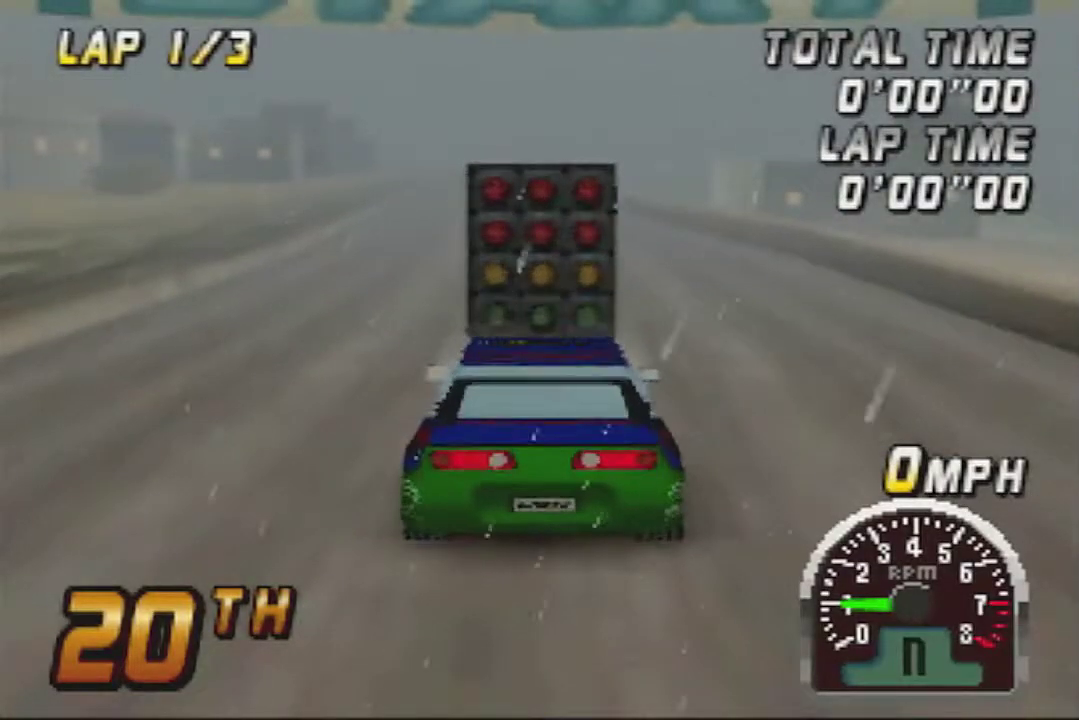
{"buttons": ["A"], "left_stick": "center", "events": [[483, "A", "down"]]}
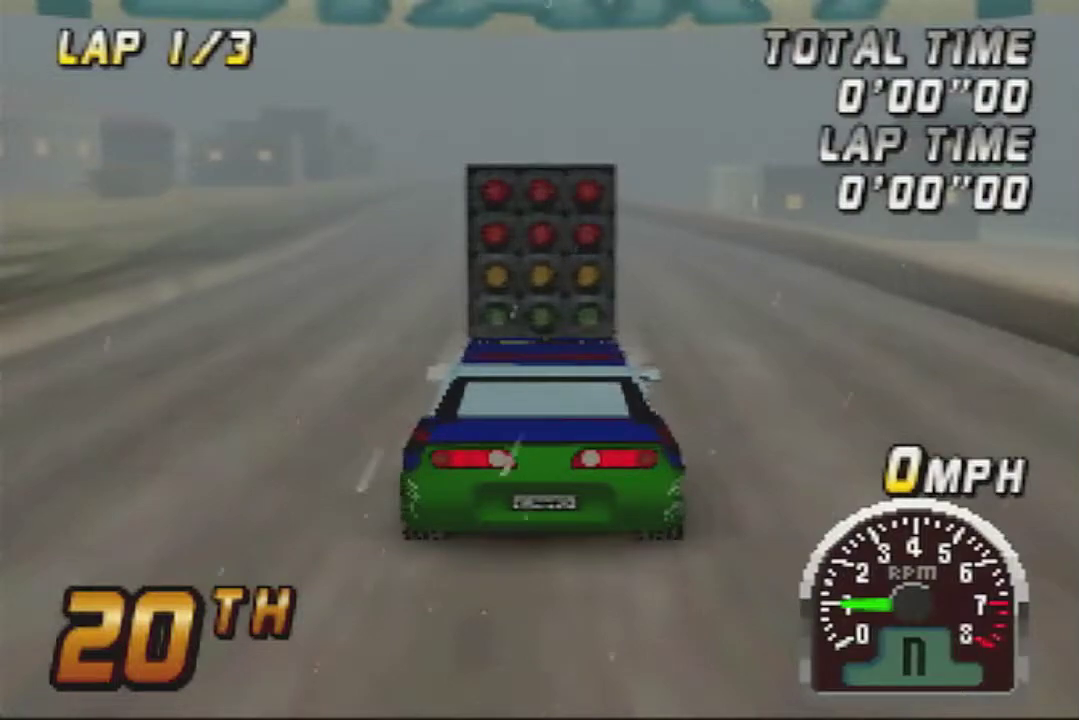
{"buttons": ["A"], "left_stick": "center", "events": [[200, "A", "up"], [417, "A", "down"]]}
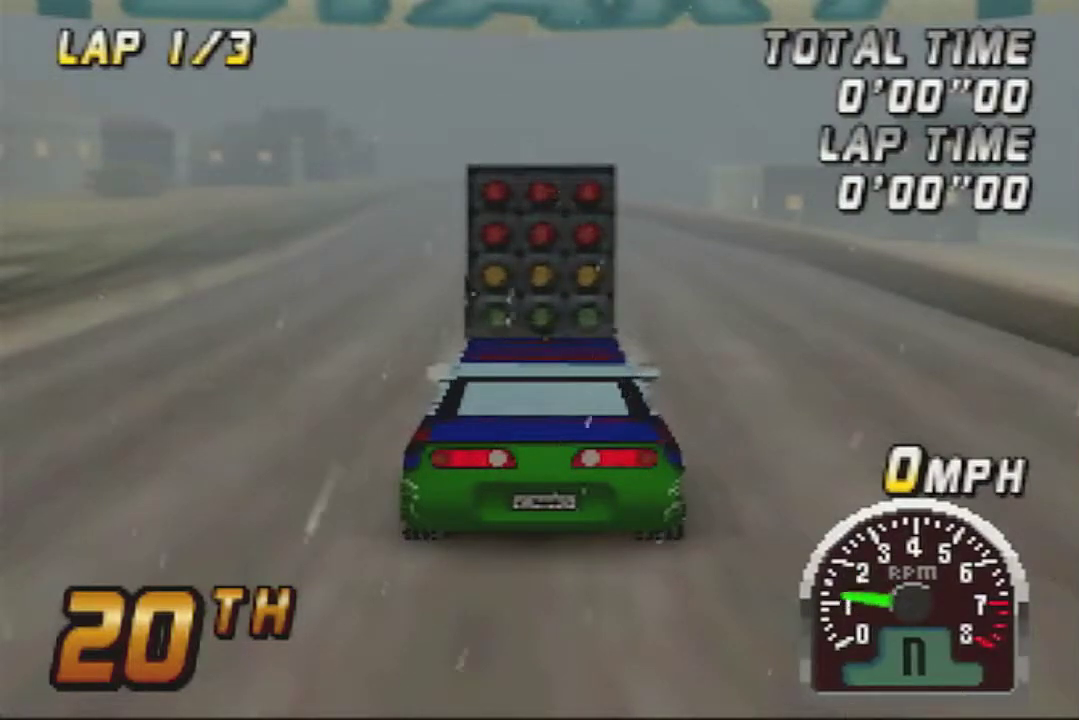
{"buttons": ["A"], "left_stick": "center", "events": [[133, "A", "up"], [450, "A", "down"]]}
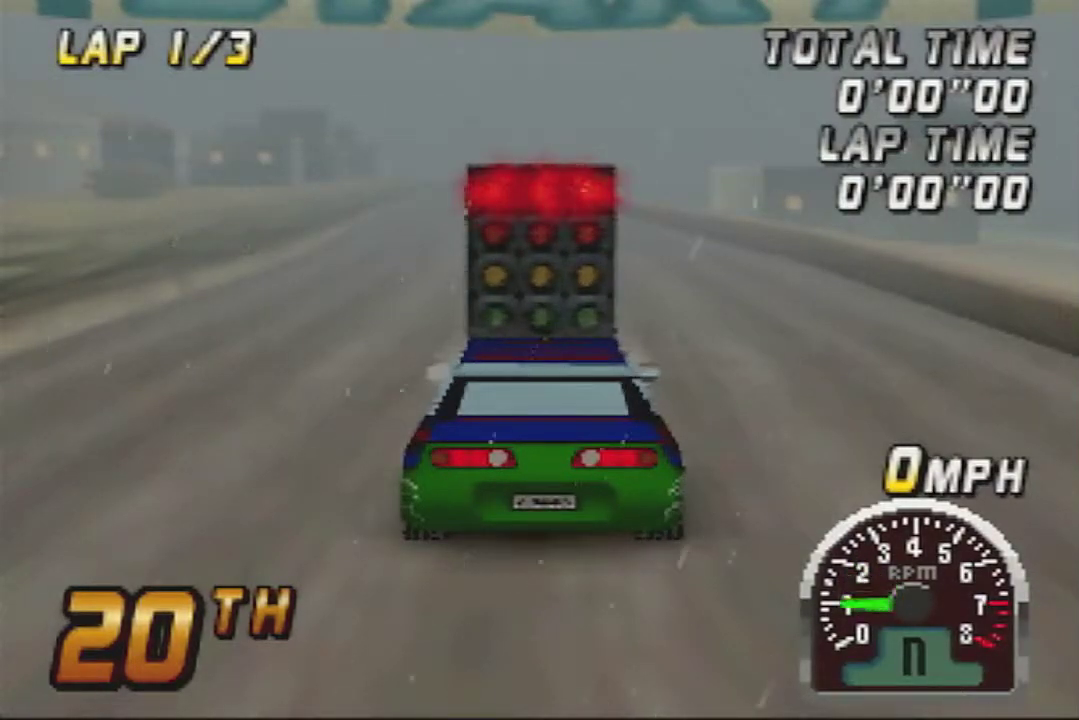
{"buttons": ["A"], "left_stick": "center", "events": [[167, "A", "up"], [500, "A", "down"]]}
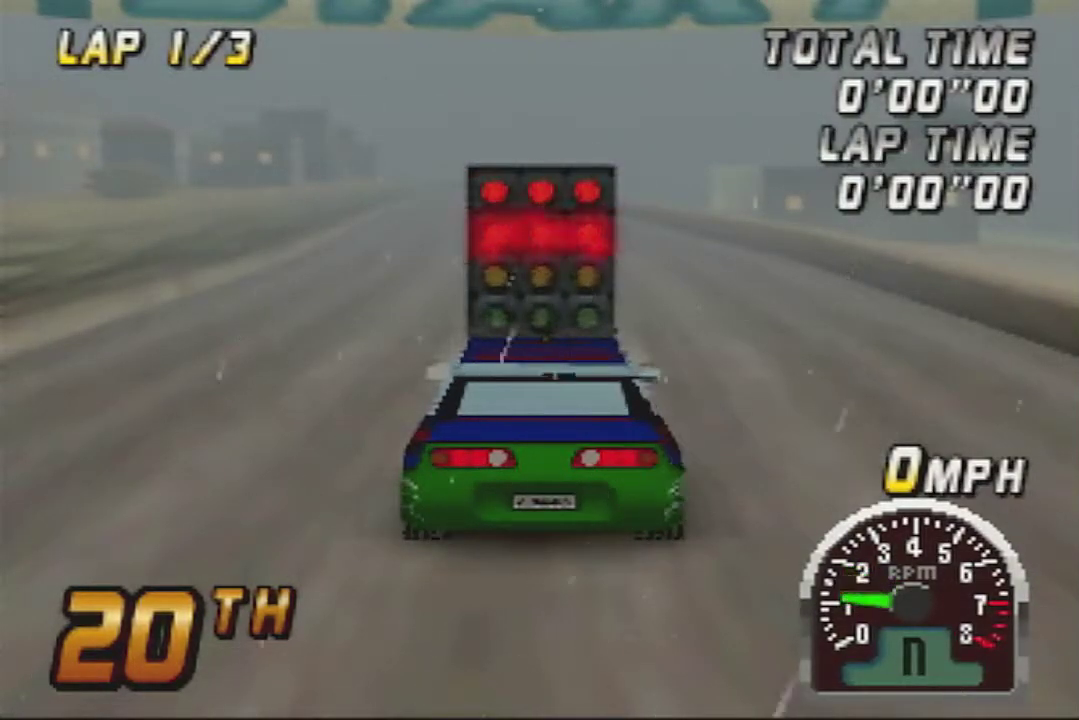
{"buttons": [], "left_stick": "center", "events": [[200, "A", "up"]]}
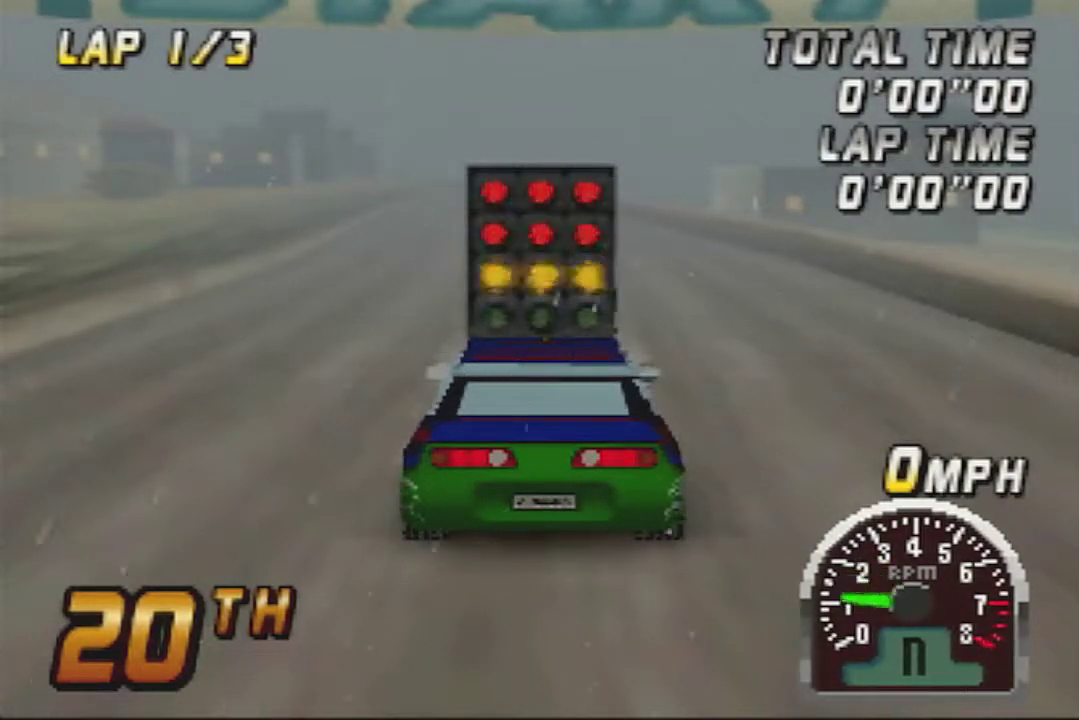
{"buttons": ["A"], "left_stick": "center", "events": [[250, "A", "down"]]}
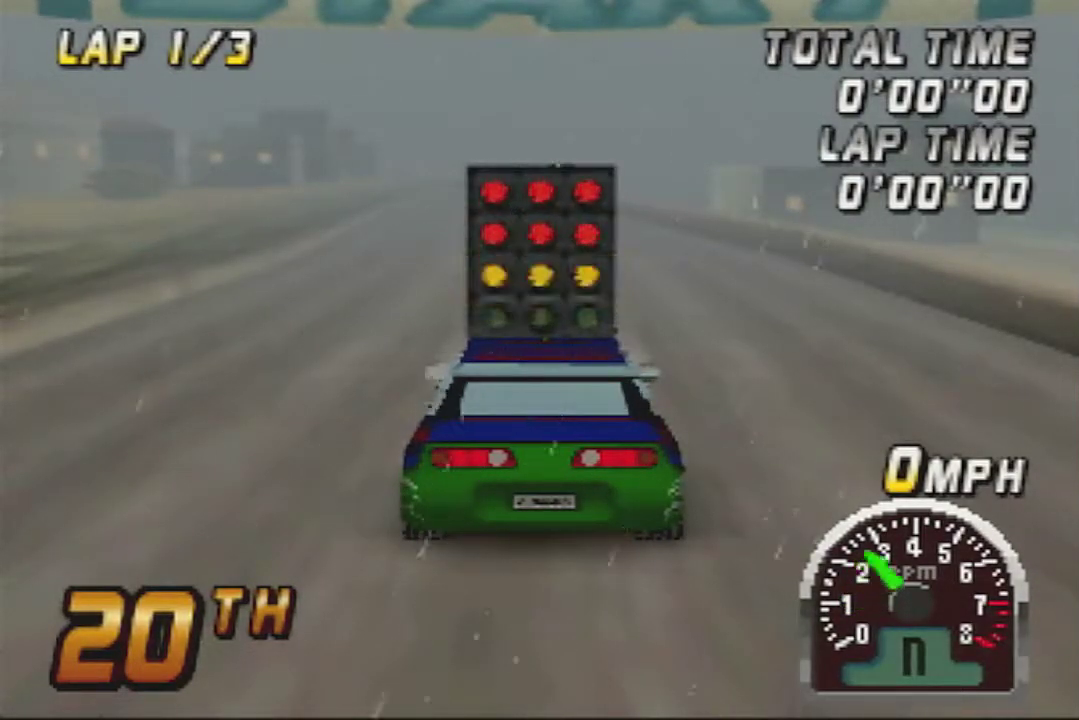
{"buttons": ["A"], "left_stick": "center", "events": [[317, "A", "up"], [383, "A", "down"]]}